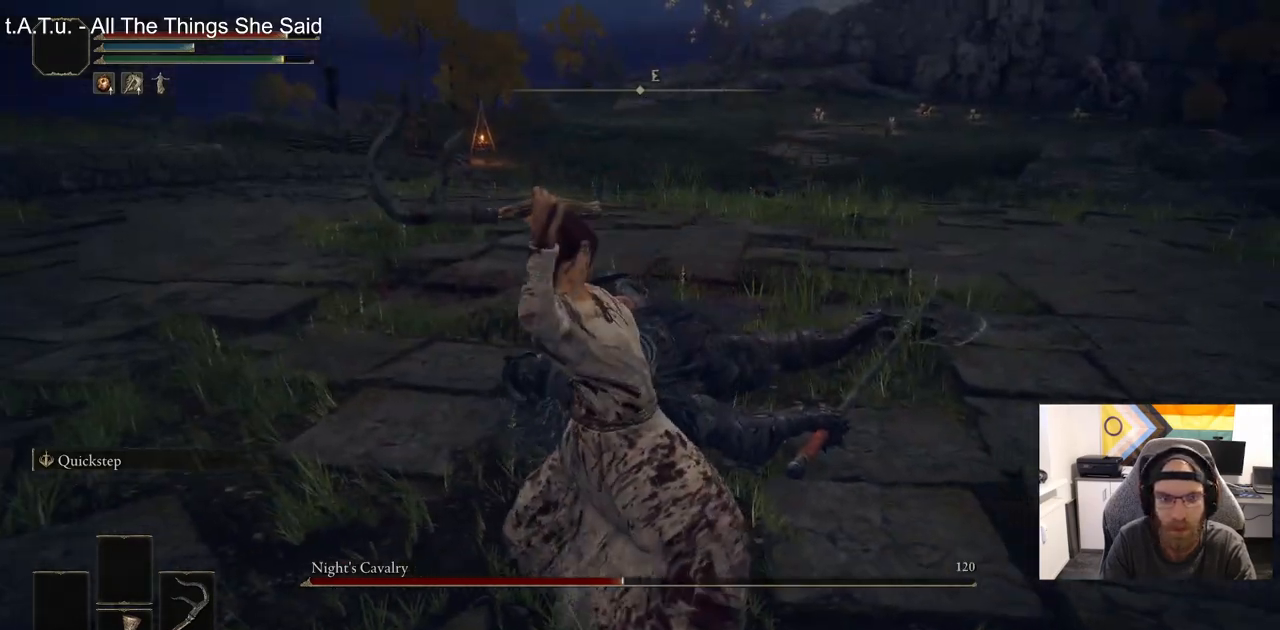
Gameplay with a controller (PlayStation layout); each line is a JSON object with the inputs held at the frame after it. "events" lists button and stick changes between this image and that frame as [ms after this image, input, new state], when the widget could be followed in between.
{"buttons": [], "left_stick": "up-right", "right_stick": "right", "events": []}
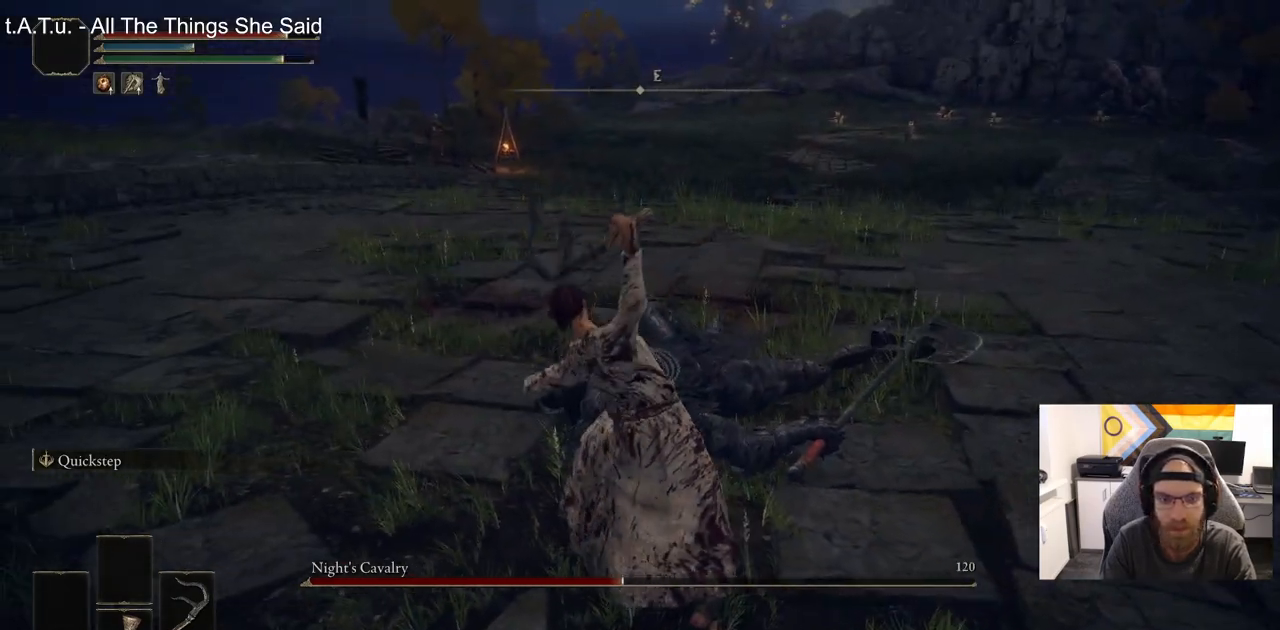
{"buttons": [], "left_stick": "up-right", "right_stick": "right", "events": []}
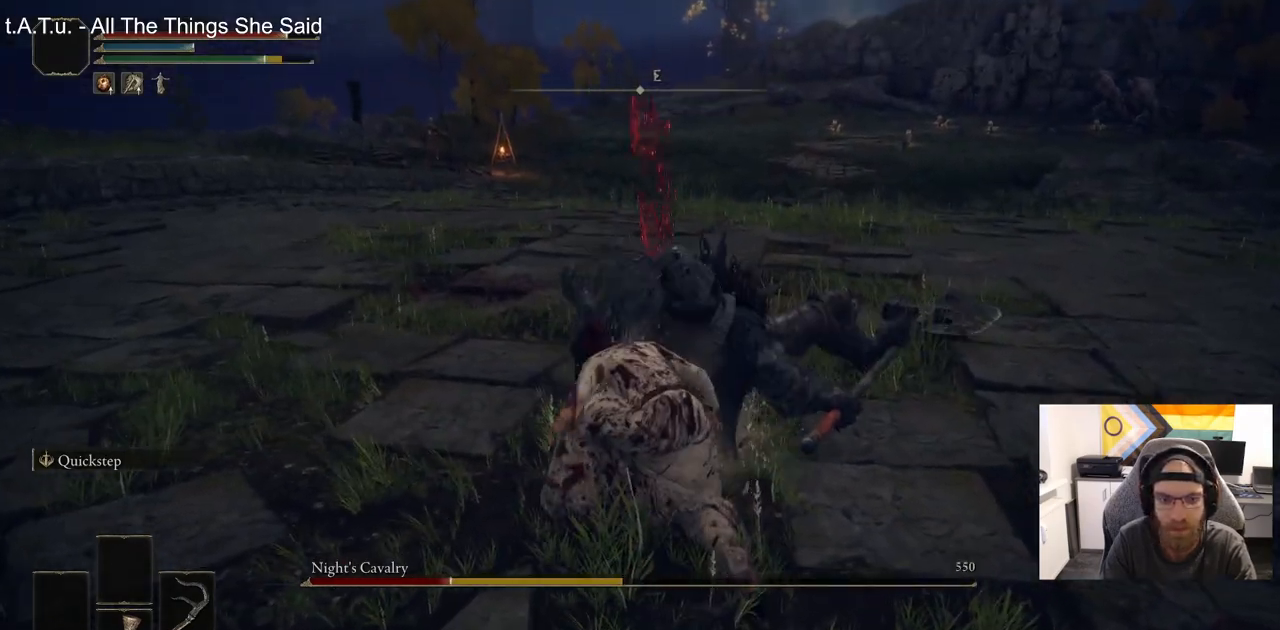
{"buttons": [], "left_stick": "center", "right_stick": "center", "events": [[367, "left_stick", "center"], [367, "right_stick", "center"]]}
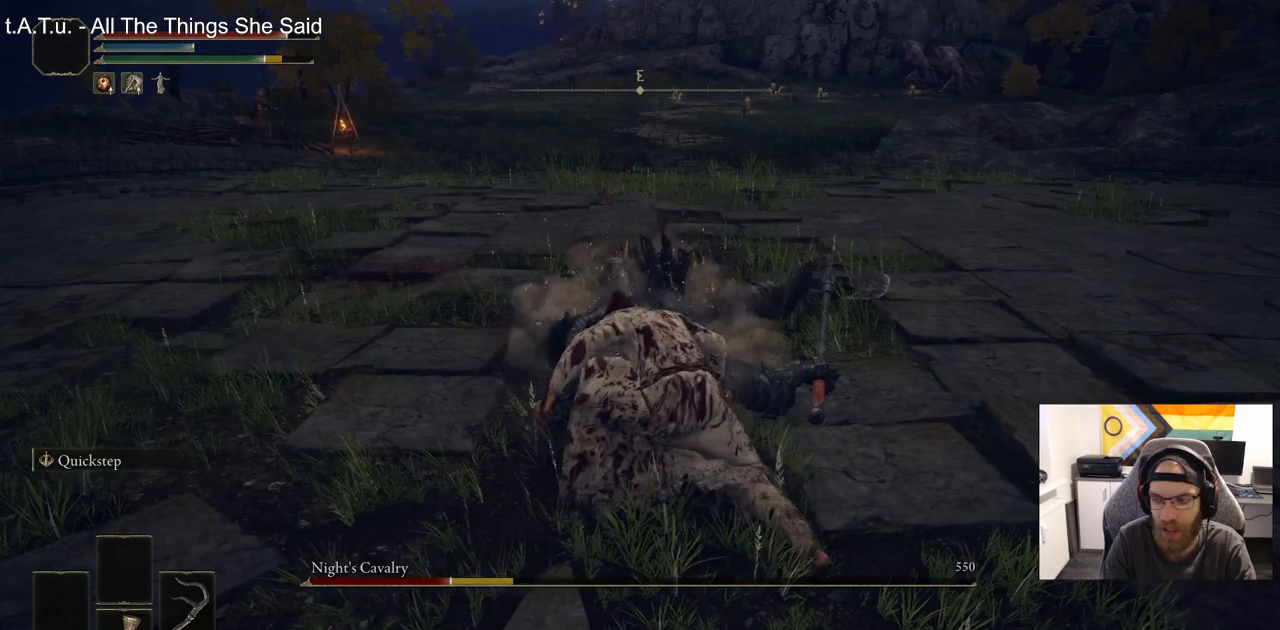
{"buttons": [], "left_stick": "center", "right_stick": "center", "events": [[167, "left_stick", "up"], [450, "left_stick", "center"]]}
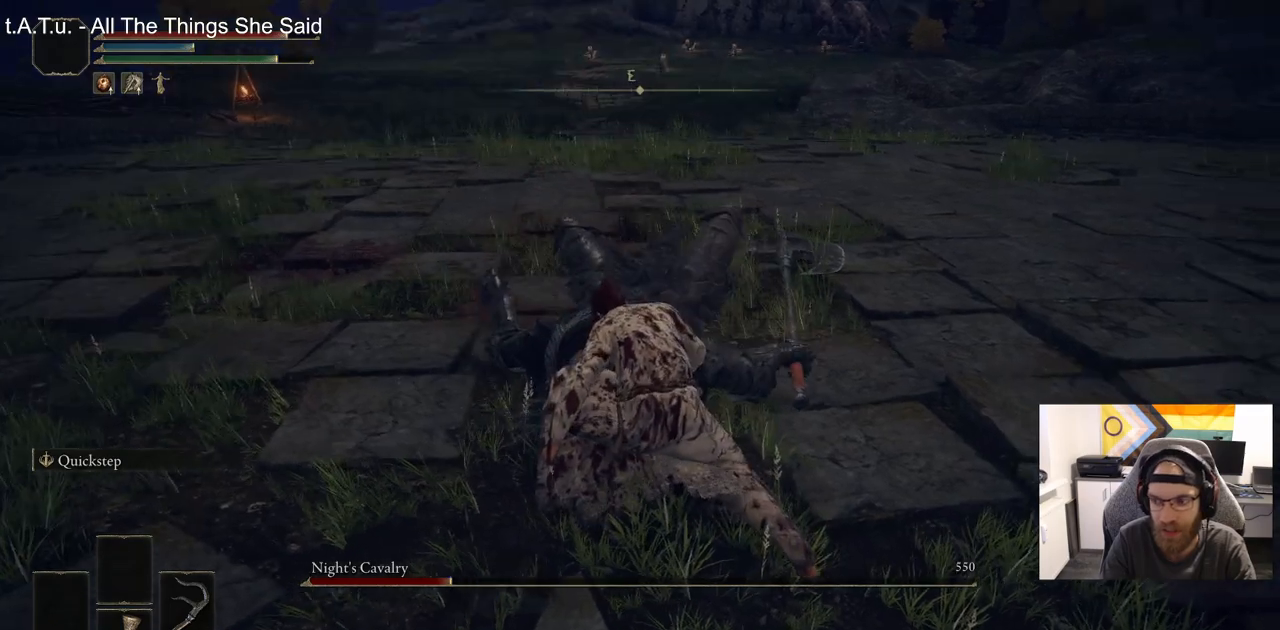
{"buttons": [], "left_stick": "up", "right_stick": "center", "events": [[433, "left_stick", "up"]]}
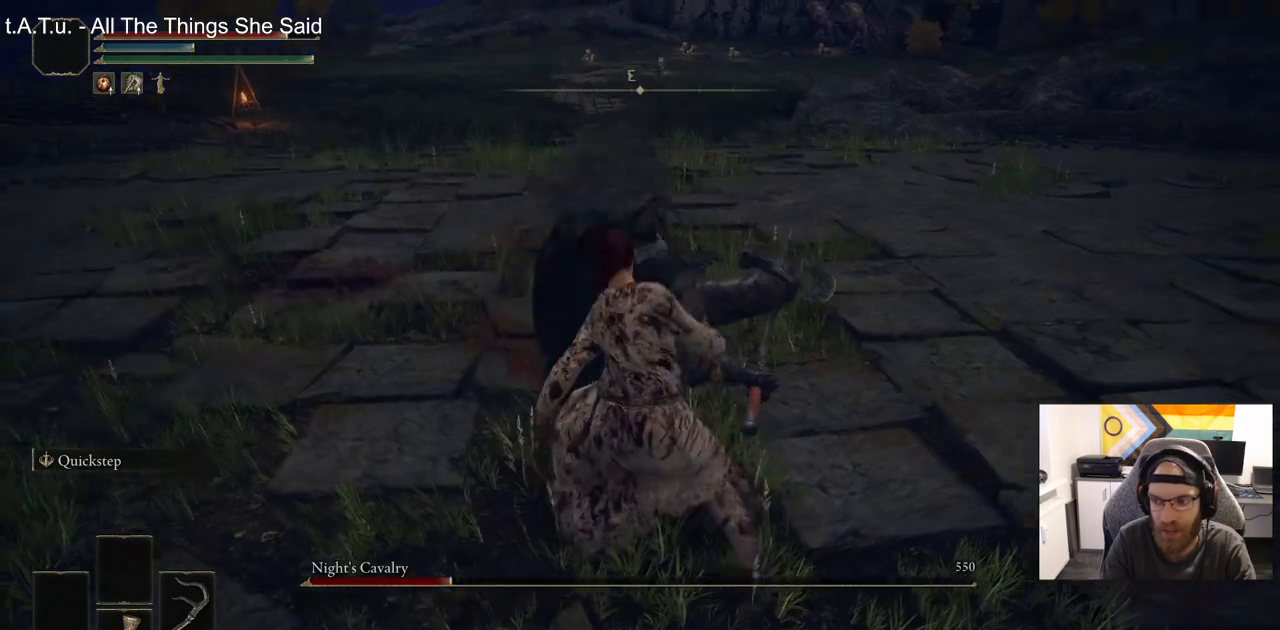
{"buttons": ["R2"], "left_stick": "up", "right_stick": "center", "events": [[150, "R2", "down"]]}
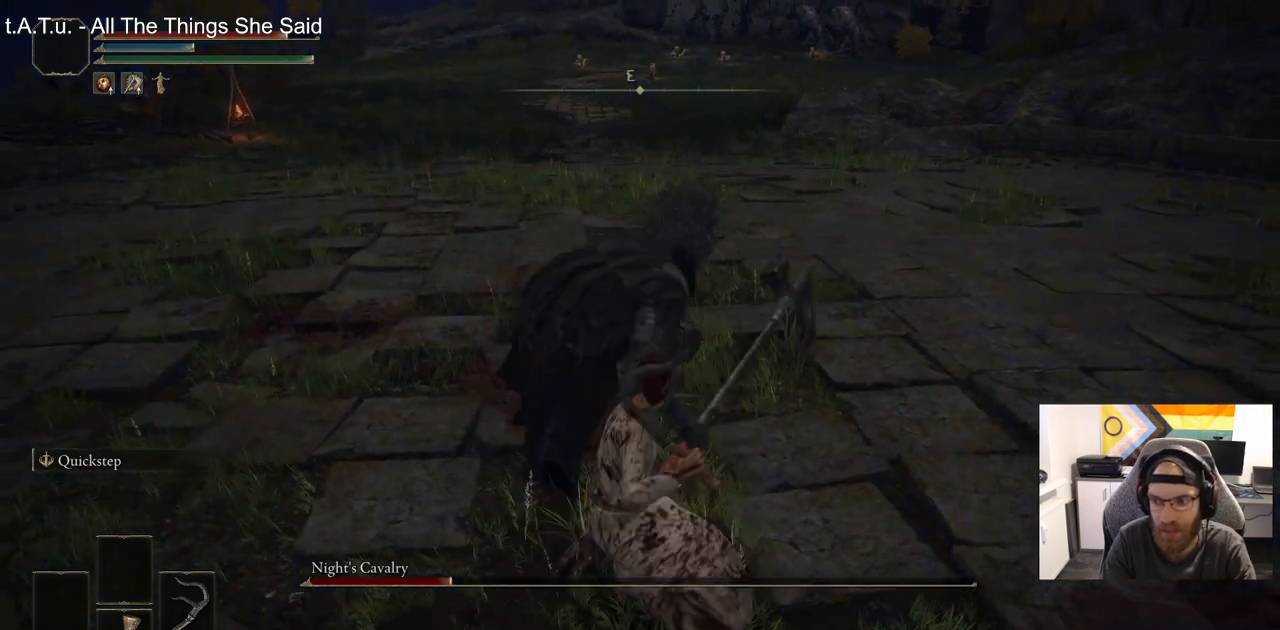
{"buttons": ["R2"], "left_stick": "up", "right_stick": "center", "events": []}
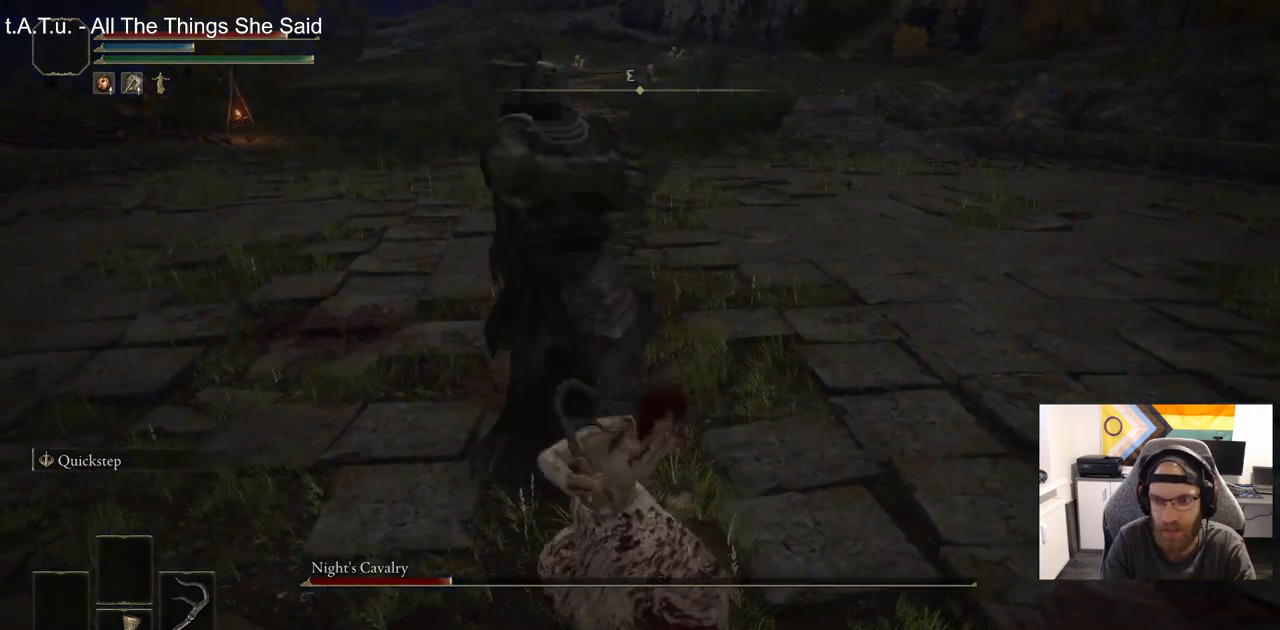
{"buttons": ["R2"], "left_stick": "up", "right_stick": "center", "events": []}
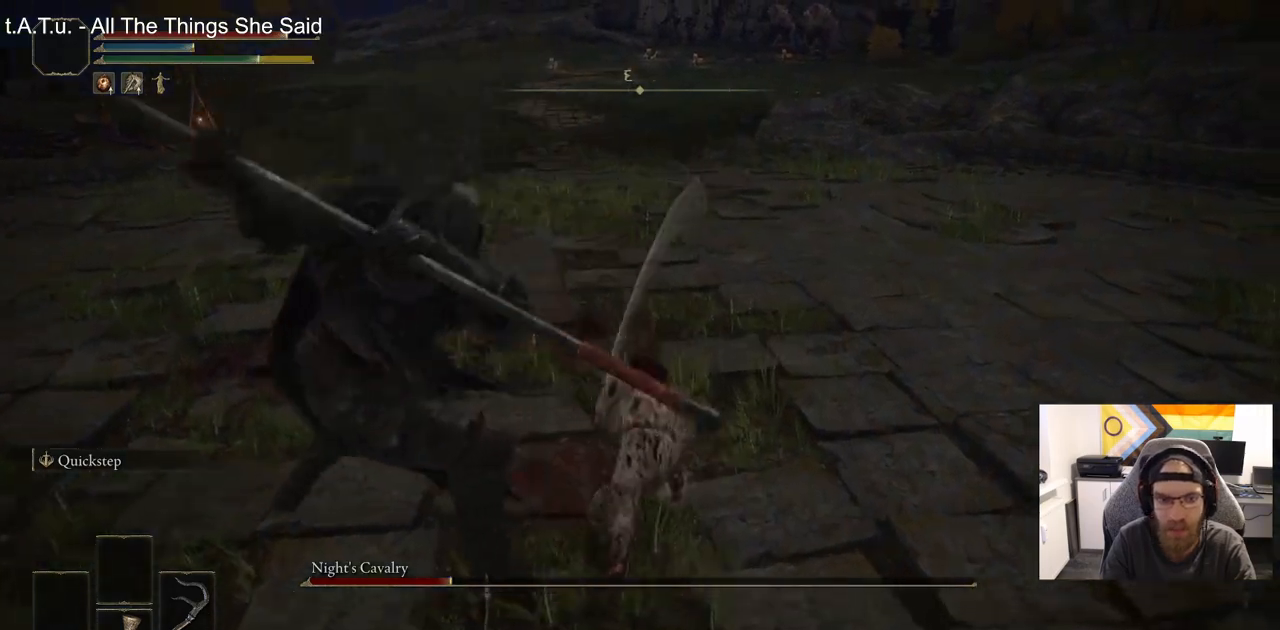
{"buttons": [], "left_stick": "up-left", "right_stick": "center", "events": [[17, "R2", "up"], [133, "CIRCLE", "down"], [200, "left_stick", "up-left"], [233, "CIRCLE", "up"]]}
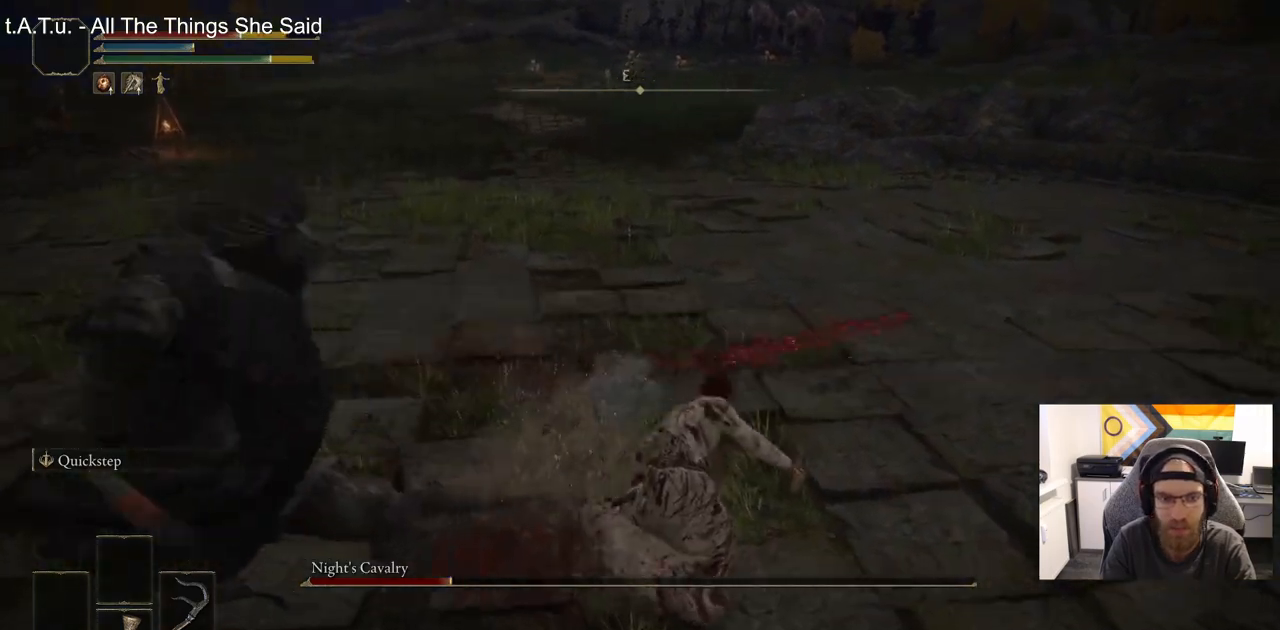
{"buttons": [], "left_stick": "down-left", "right_stick": "left", "events": [[383, "left_stick", "down-left"], [383, "right_stick", "left"]]}
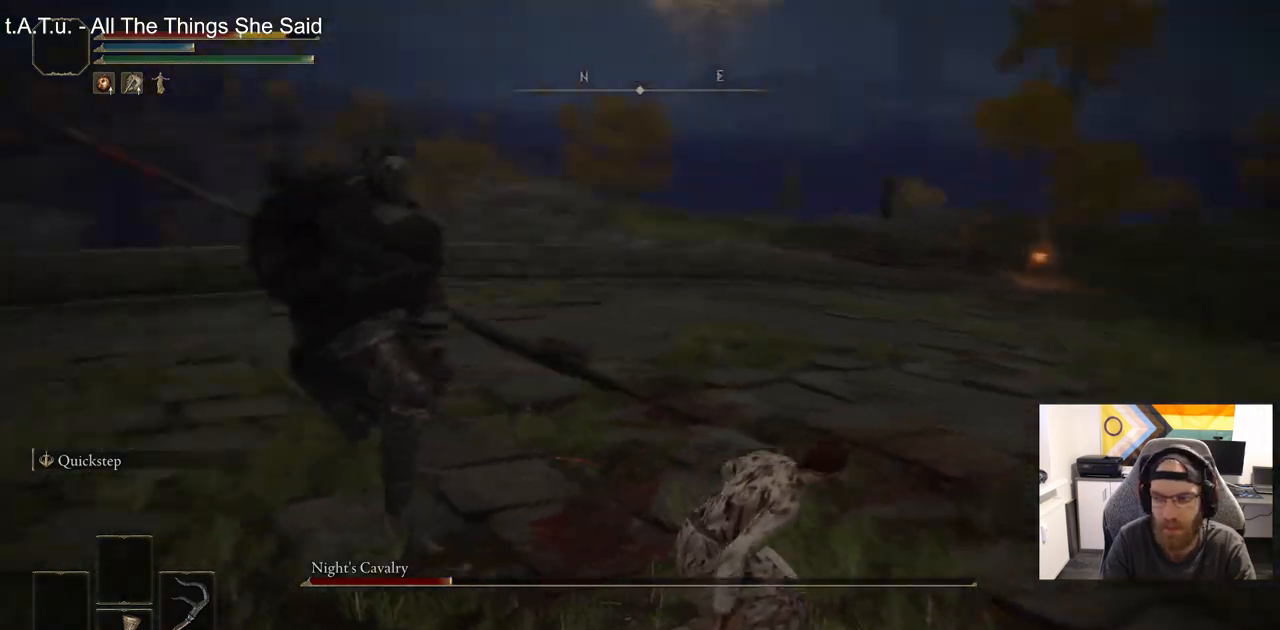
{"buttons": [], "left_stick": "down", "right_stick": "left", "events": [[117, "left_stick", "down"]]}
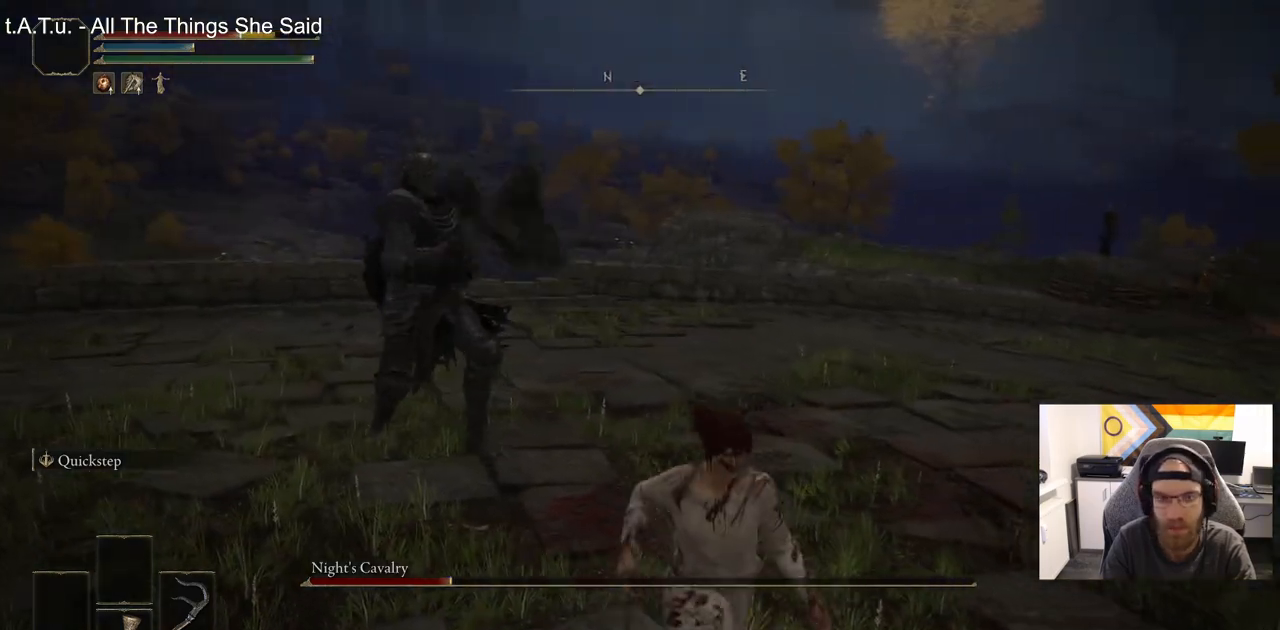
{"buttons": [], "left_stick": "down", "right_stick": "left", "events": []}
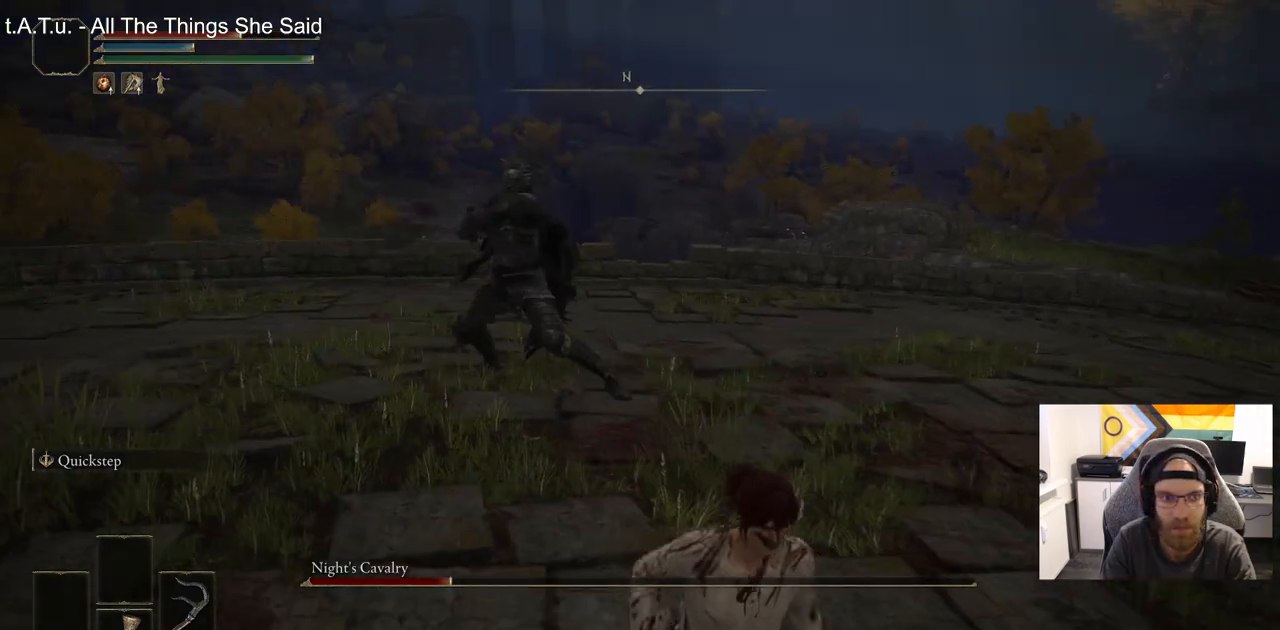
{"buttons": [], "left_stick": "down-left", "right_stick": "center", "events": [[400, "left_stick", "down-left"], [433, "right_stick", "center"]]}
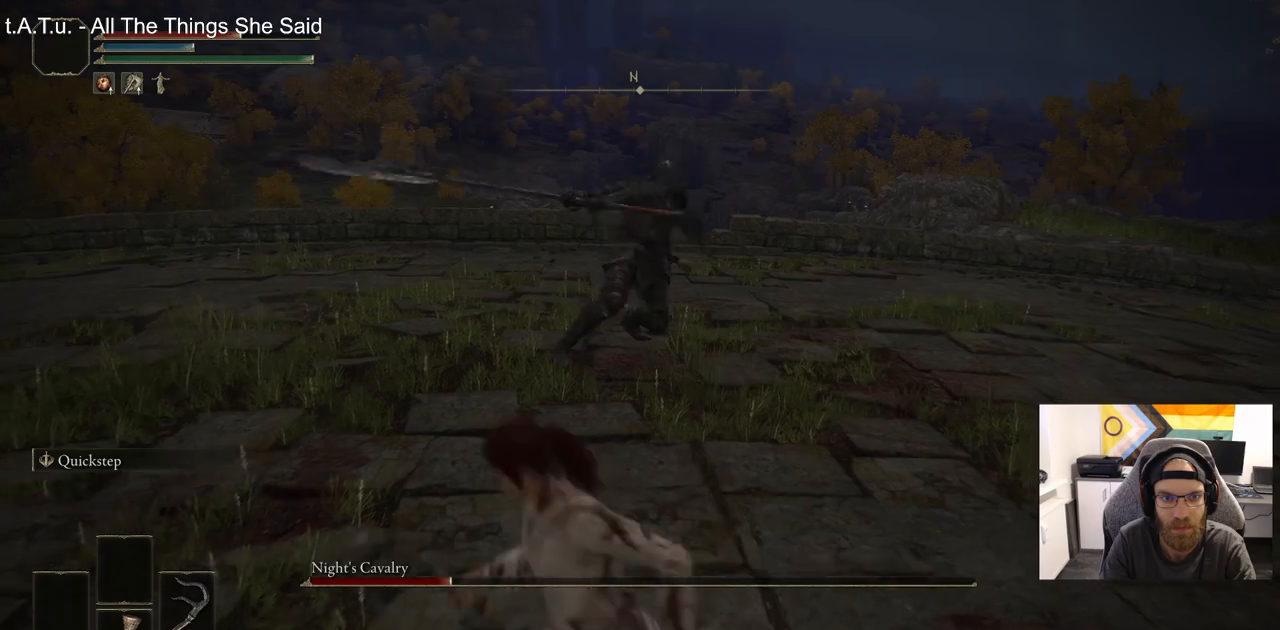
{"buttons": ["CIRCLE"], "left_stick": "up-left", "right_stick": "center", "events": [[17, "left_stick", "up-left"], [133, "CIRCLE", "down"]]}
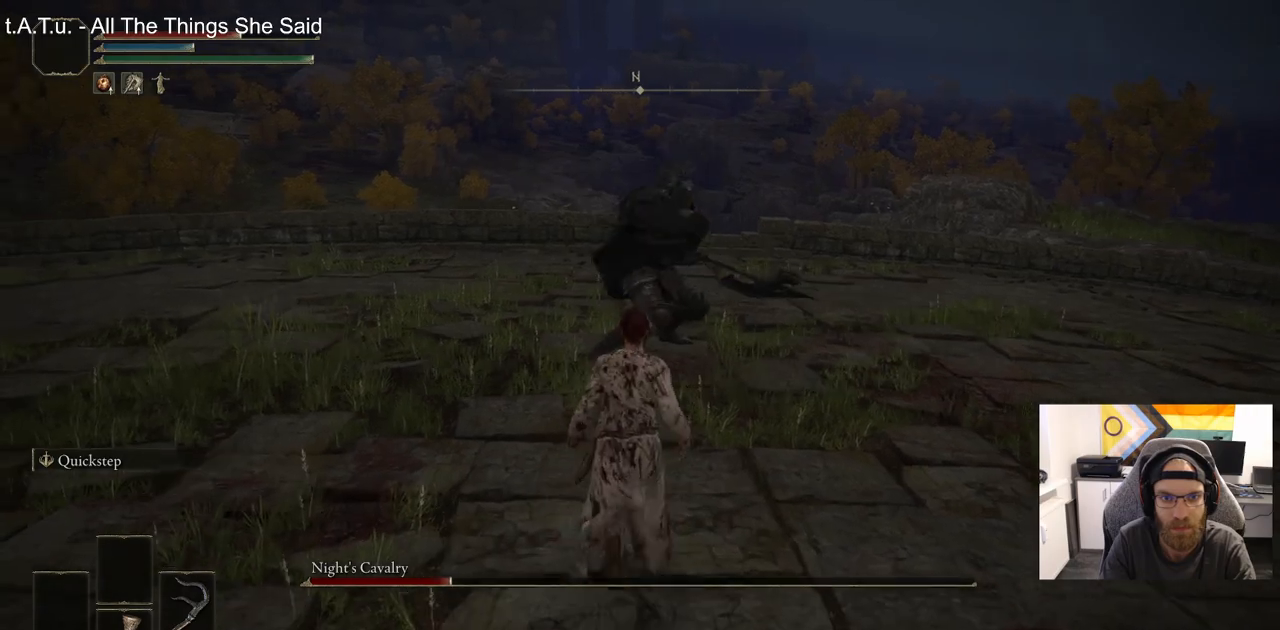
{"buttons": ["R1"], "left_stick": "up", "right_stick": "center", "events": [[233, "CIRCLE", "up"], [333, "left_stick", "up"], [367, "R1", "down"]]}
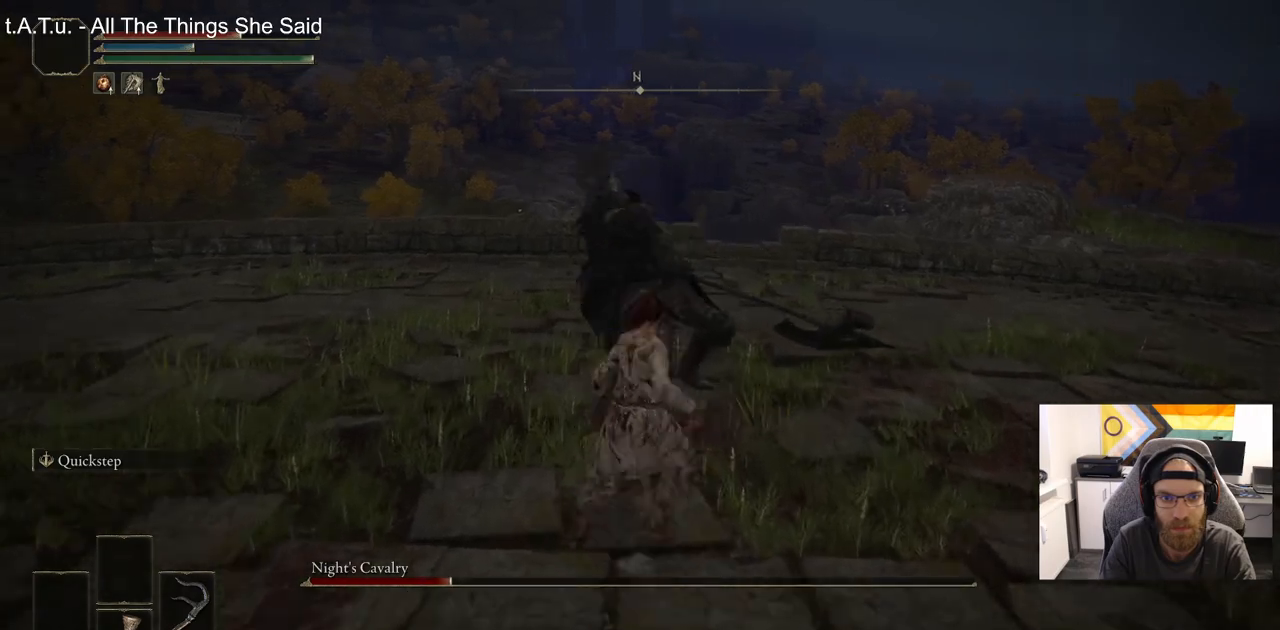
{"buttons": ["R1"], "left_stick": "up", "right_stick": "center", "events": [[17, "R1", "up"], [433, "R1", "down"]]}
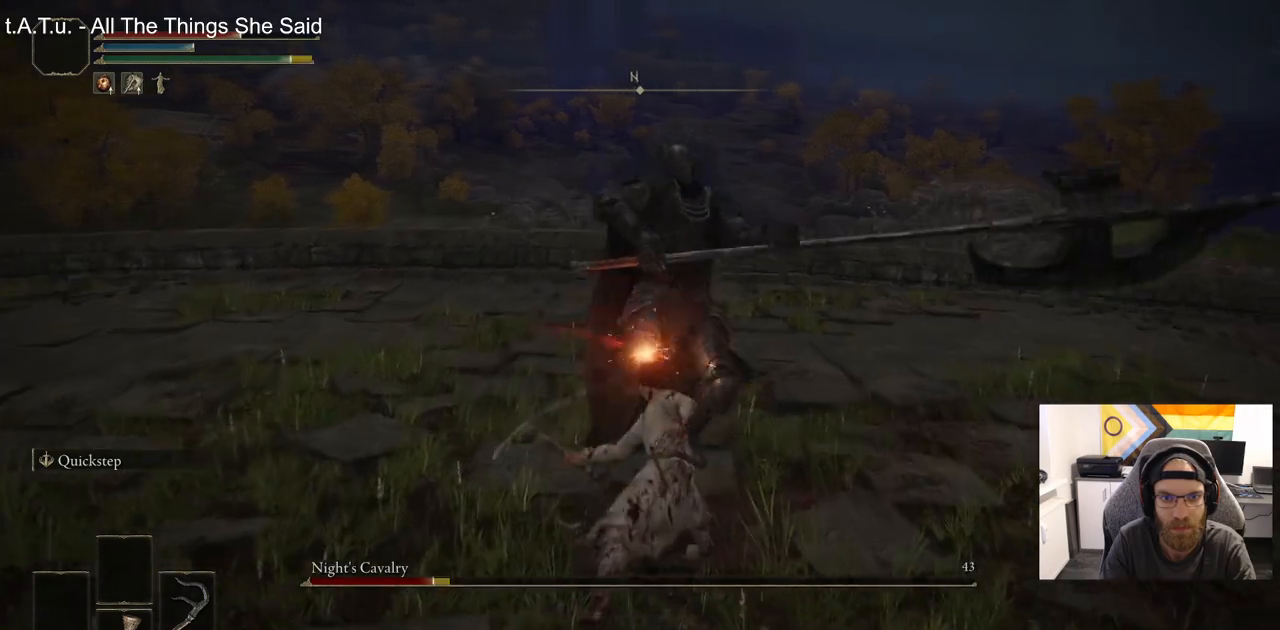
{"buttons": ["R1"], "left_stick": "up", "right_stick": "center", "events": [[67, "R1", "up"], [450, "R1", "down"]]}
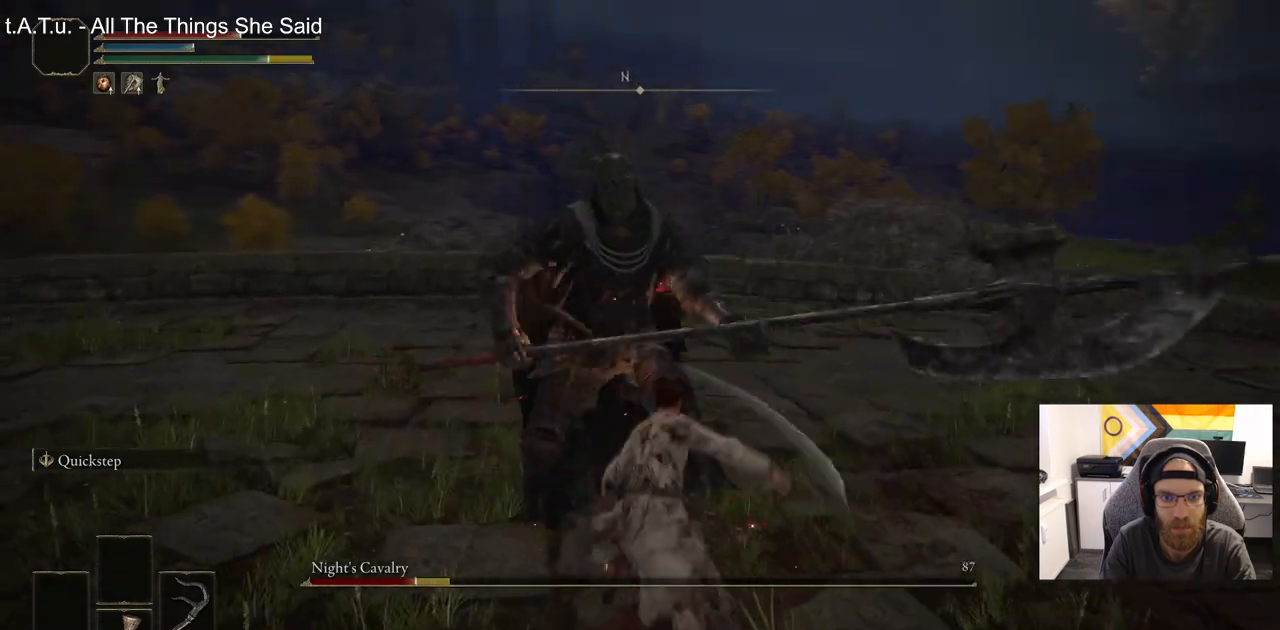
{"buttons": [], "left_stick": "up-left", "right_stick": "center", "events": [[100, "R1", "up"], [400, "left_stick", "up-left"]]}
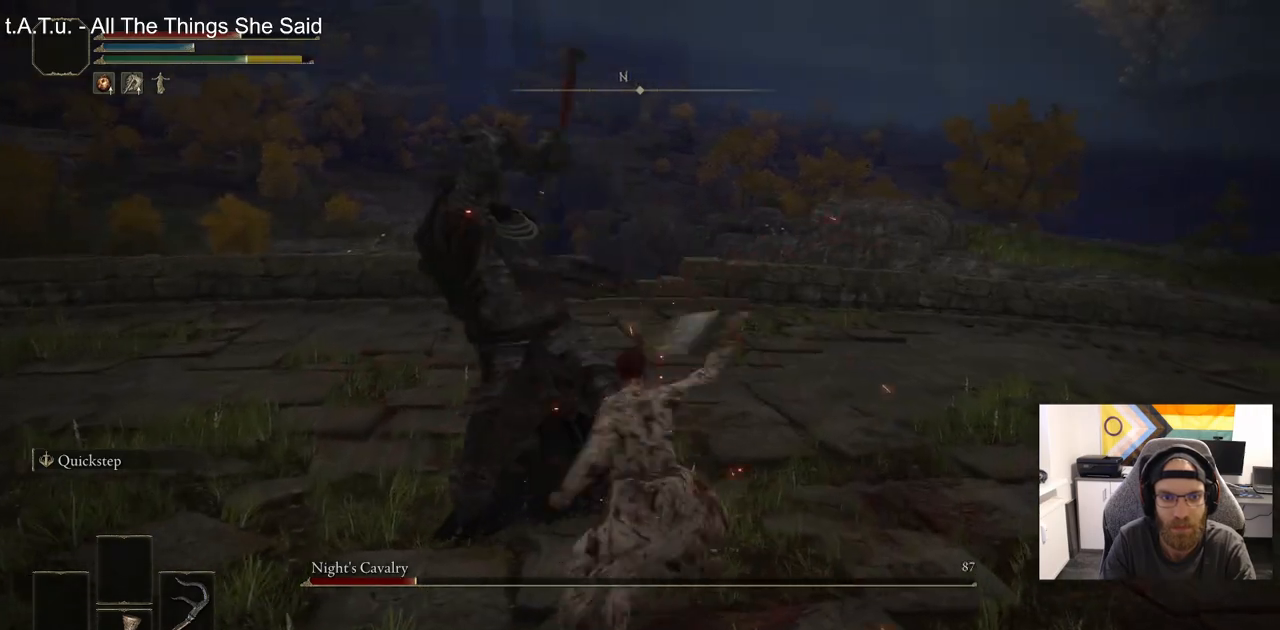
{"buttons": [], "left_stick": "up-left", "right_stick": "center", "events": [[183, "CIRCLE", "down"], [300, "CIRCLE", "up"]]}
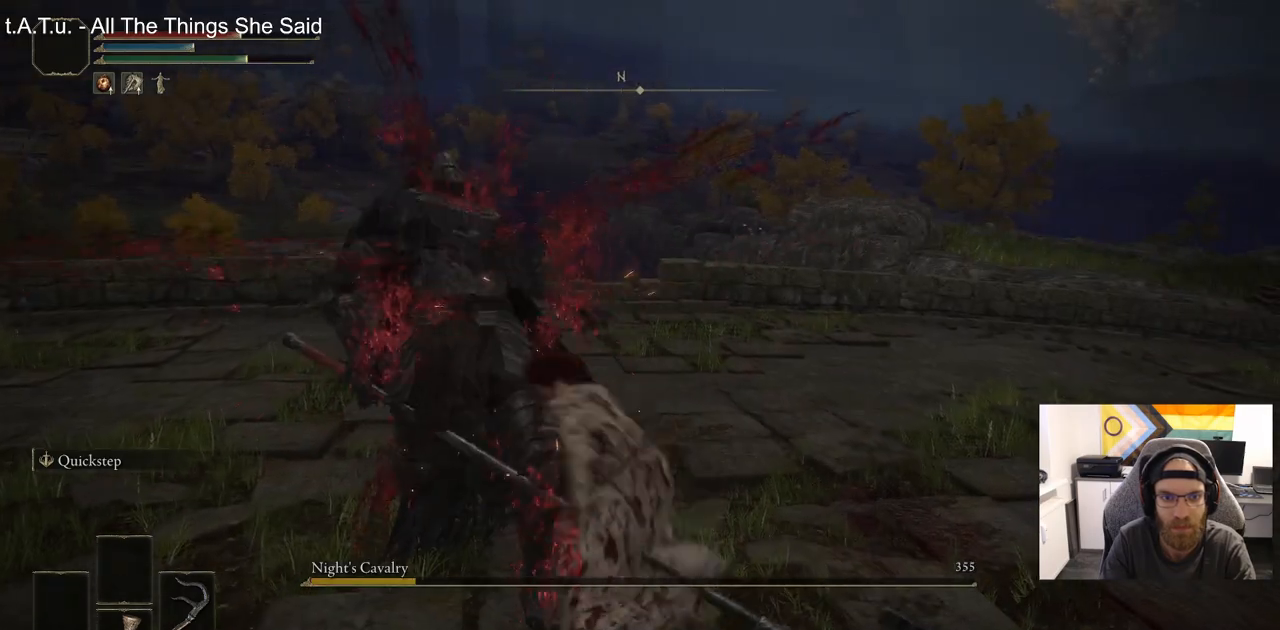
{"buttons": [], "left_stick": "up-left", "right_stick": "down-left", "events": [[300, "right_stick", "down-left"]]}
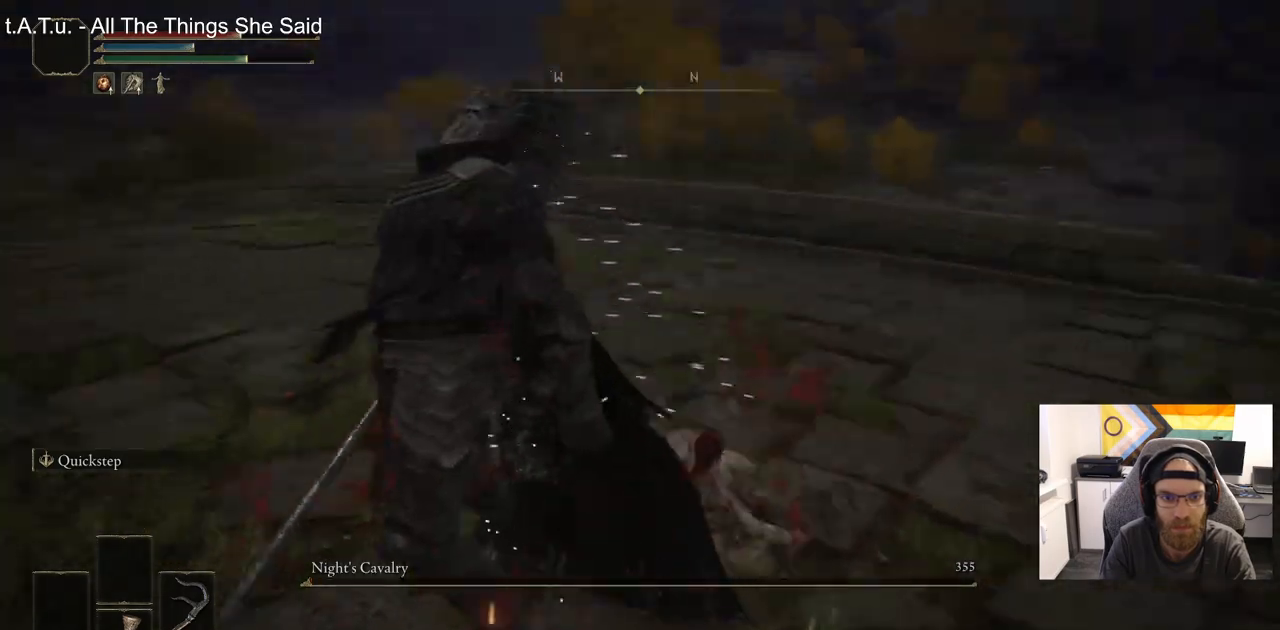
{"buttons": [], "left_stick": "up-left", "right_stick": "center", "events": [[100, "left_stick", "up"], [300, "right_stick", "center"], [400, "left_stick", "up-left"]]}
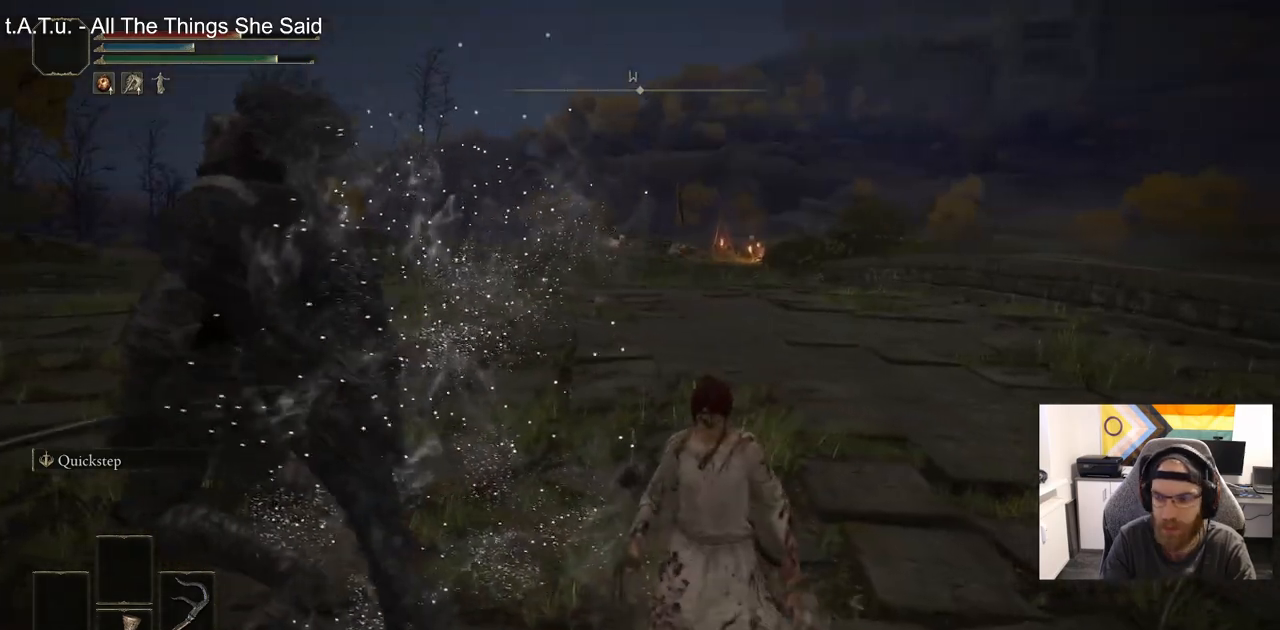
{"buttons": [], "left_stick": "up-left", "right_stick": "center", "events": [[183, "SQUARE", "down"], [300, "SQUARE", "up"]]}
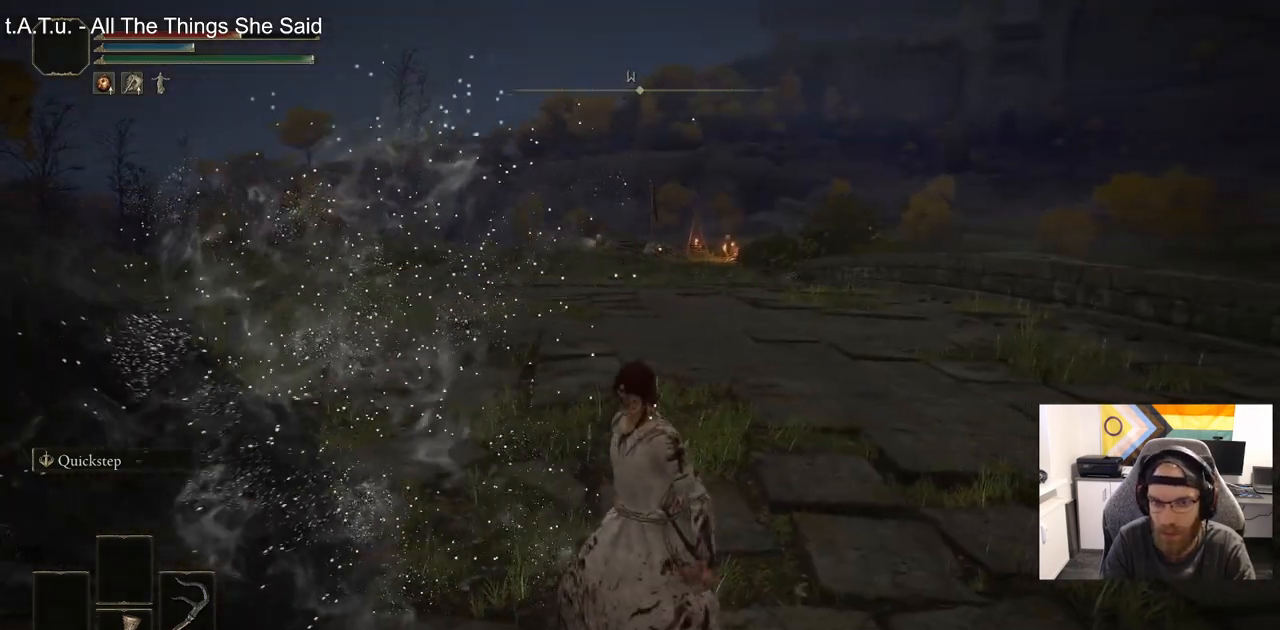
{"buttons": [], "left_stick": "center", "right_stick": "center", "events": [[500, "left_stick", "center"]]}
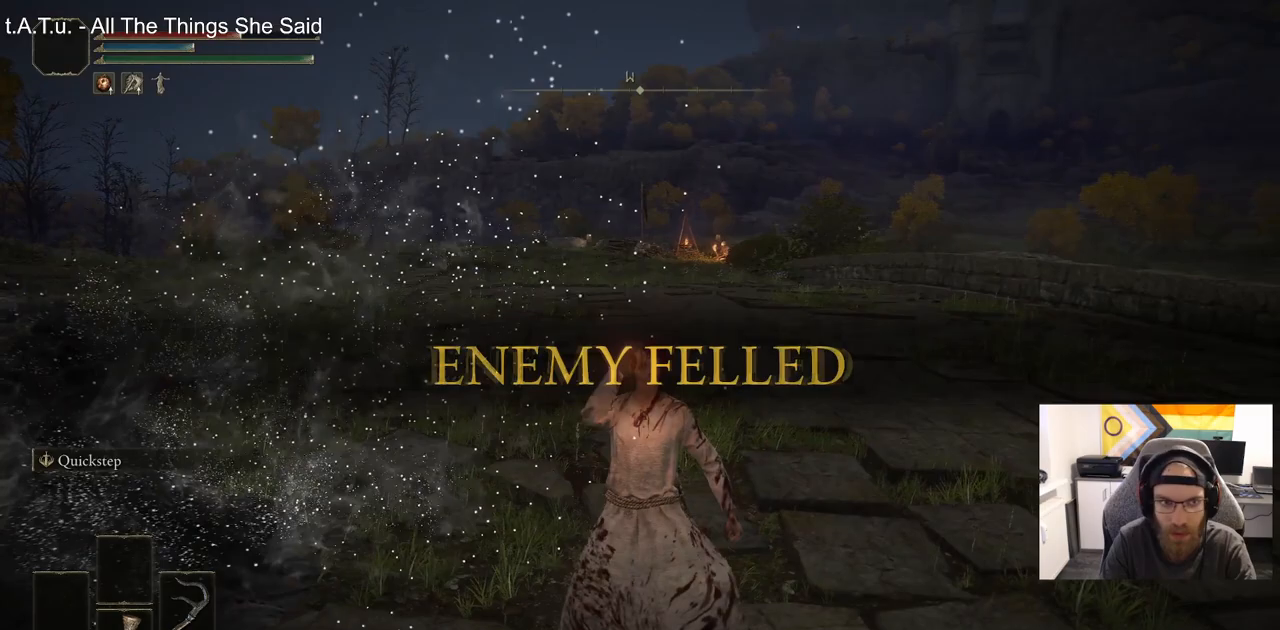
{"buttons": [], "left_stick": "center", "right_stick": "left", "events": [[400, "right_stick", "left"]]}
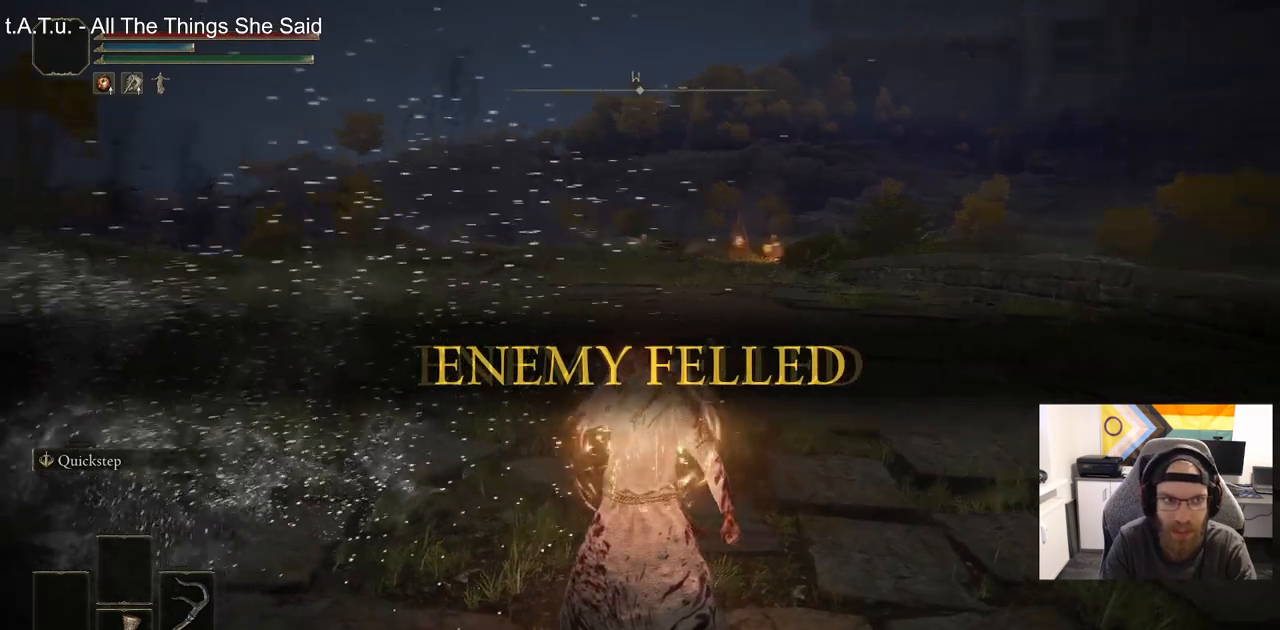
{"buttons": [], "left_stick": "center", "right_stick": "left", "events": []}
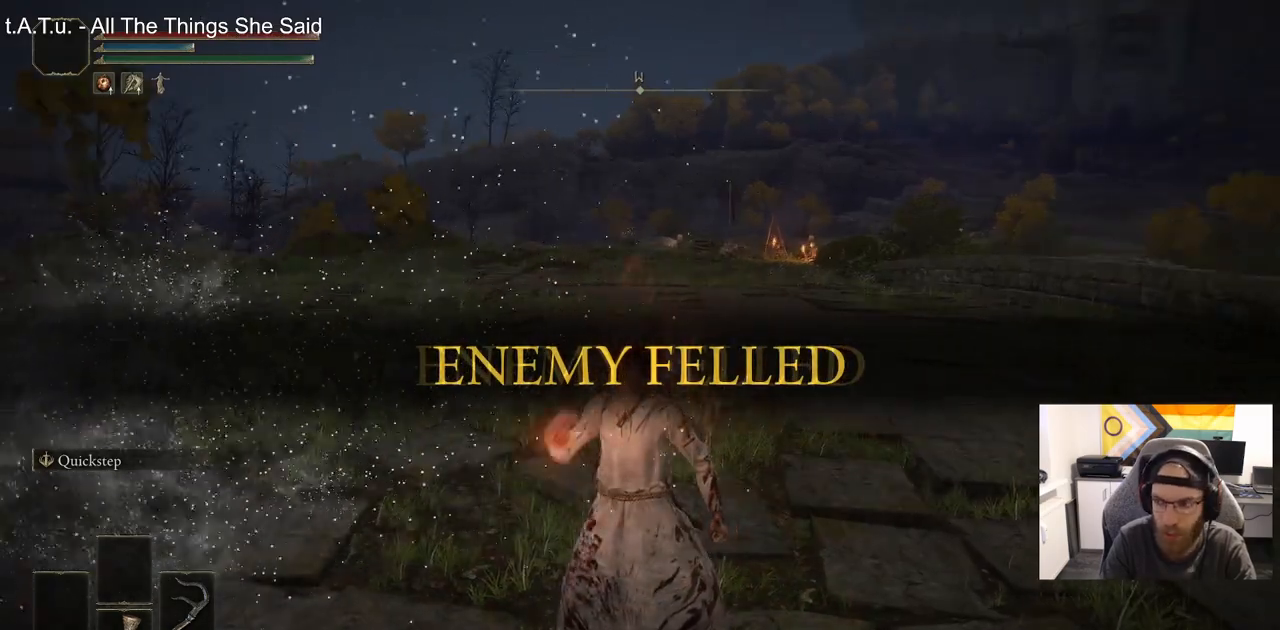
{"buttons": [], "left_stick": "center", "right_stick": "up-left", "events": [[467, "right_stick", "up-left"]]}
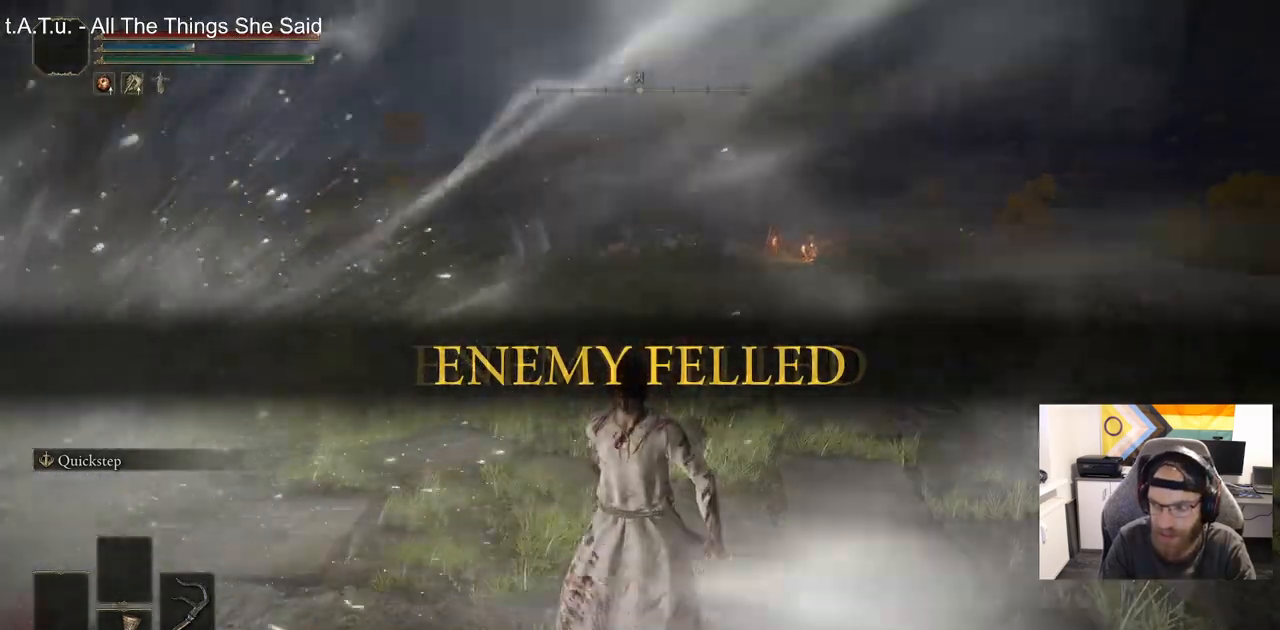
{"buttons": [], "left_stick": "center", "right_stick": "up-left", "events": []}
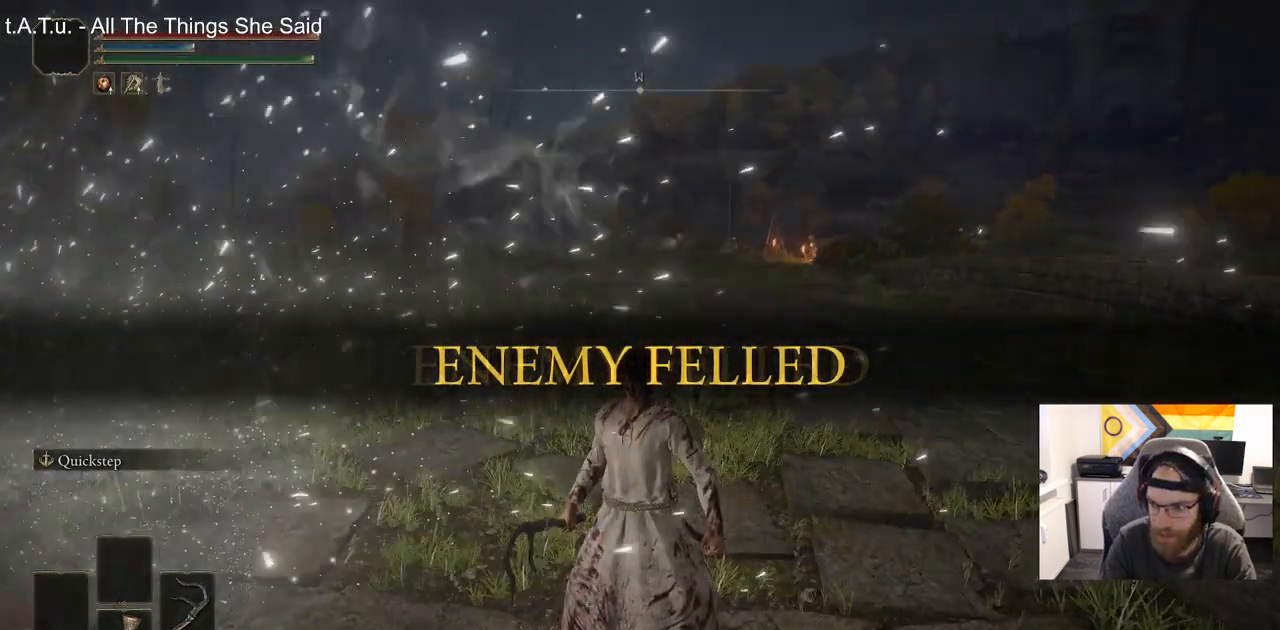
{"buttons": [], "left_stick": "center", "right_stick": "up-left", "events": []}
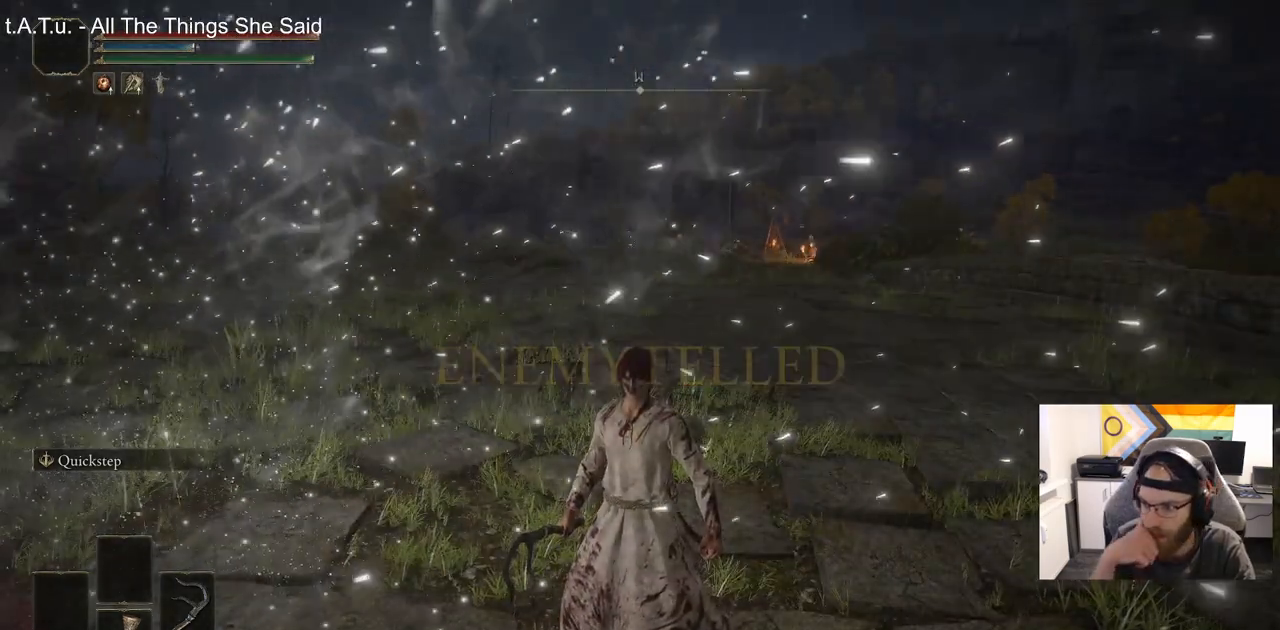
{"buttons": [], "left_stick": "center", "right_stick": "up-left", "events": []}
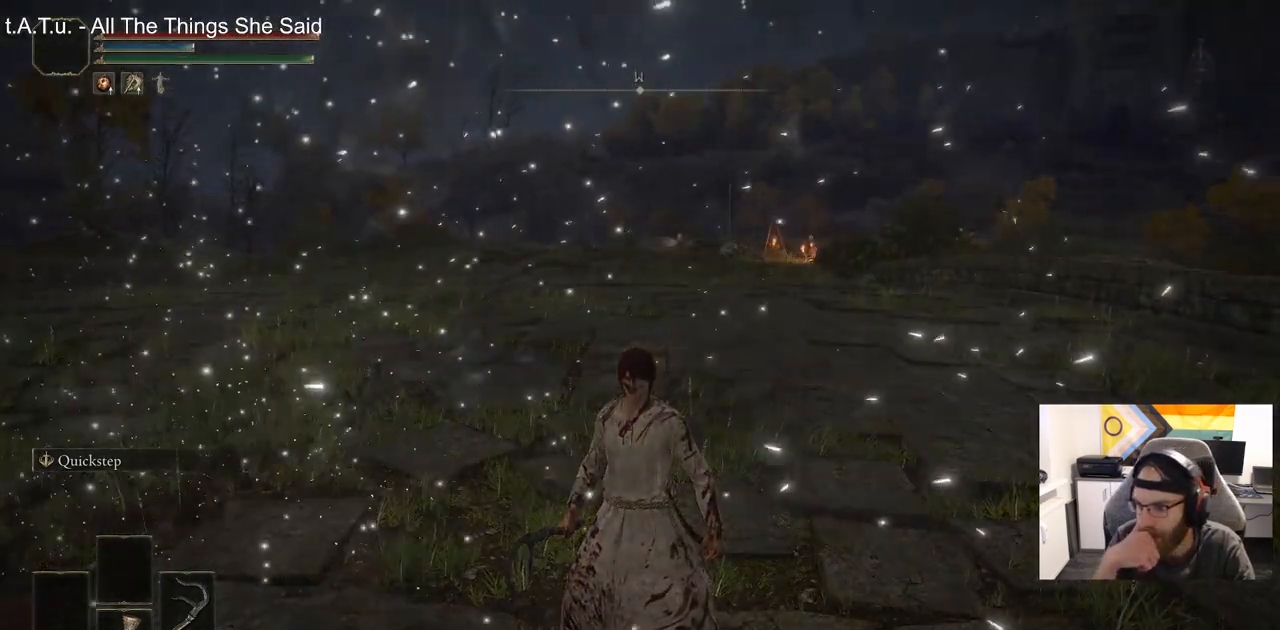
{"buttons": [], "left_stick": "center", "right_stick": "center", "events": [[450, "right_stick", "center"]]}